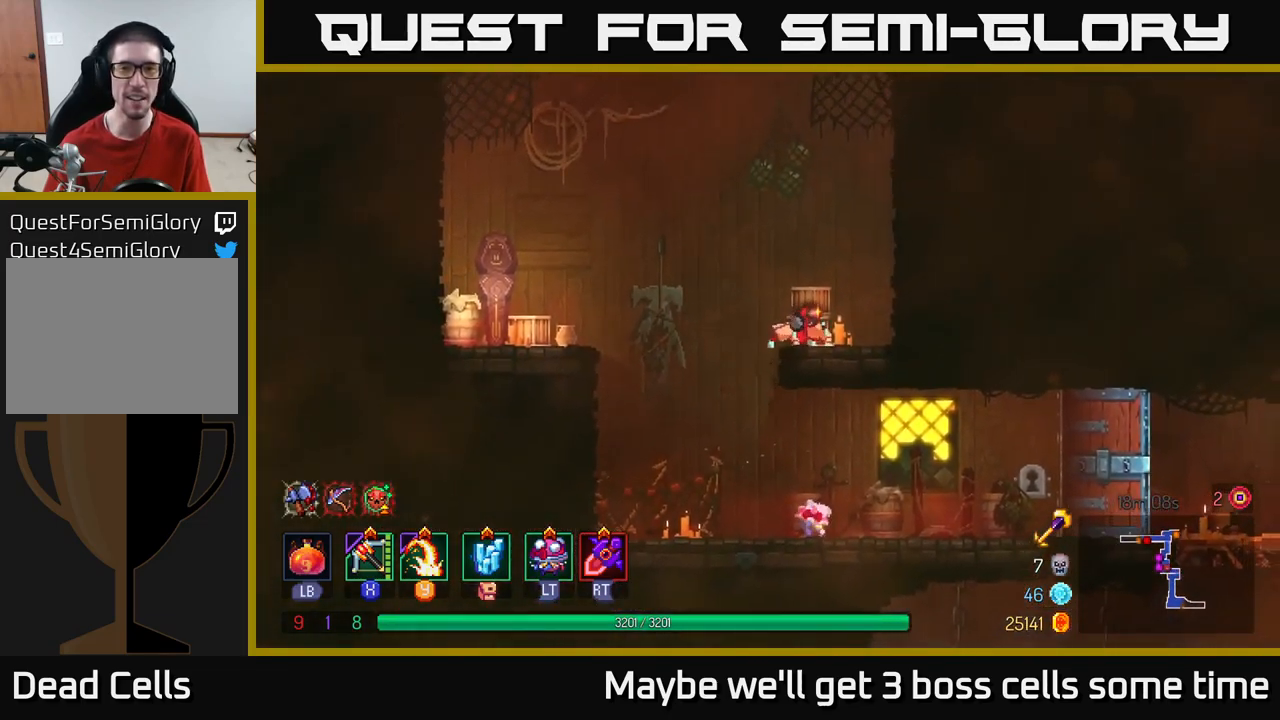
Gameplay with a controller (Xbox layout); each line is a JSON object with the inputs held at the frame after it. "events" lists button and stick changes between this image and that frame as [ms after this image, input, new state], when the widget could be followed in between.
{"buttons": [], "left_stick": "up-right", "right_stick": "center", "events": [[67, "A", "down"], [150, "A", "up"], [234, "A", "down"], [367, "A", "up"]]}
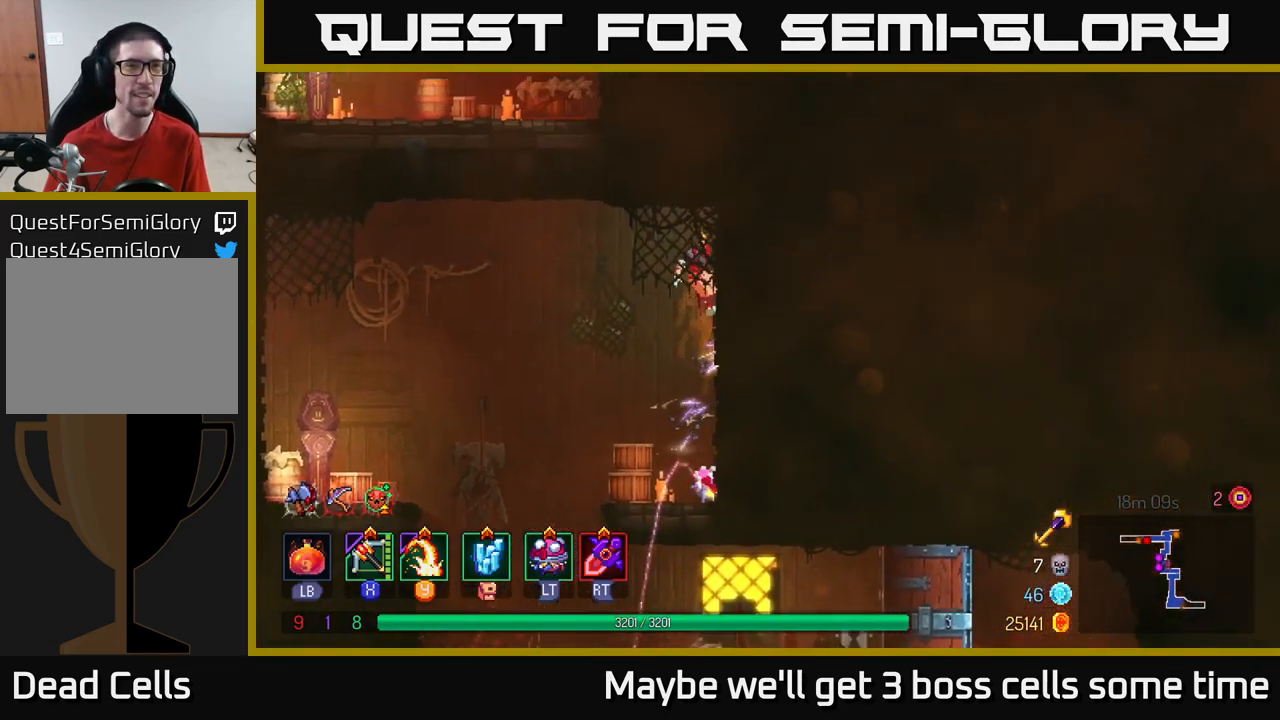
{"buttons": ["A"], "left_stick": "left", "right_stick": "center", "events": [[234, "A", "down"], [267, "left_stick", "up-left"], [367, "A", "up"], [400, "left_stick", "left"], [467, "A", "down"]]}
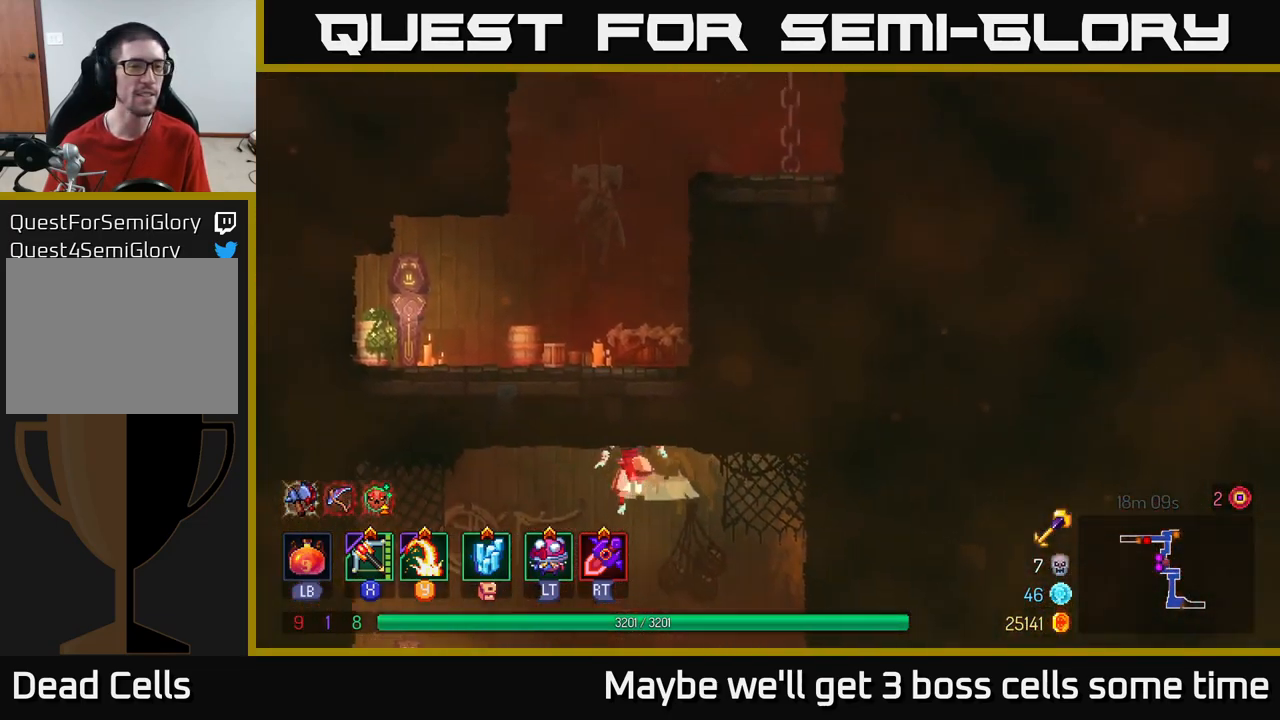
{"buttons": [], "left_stick": "down", "right_stick": "center", "events": [[150, "A", "up"], [484, "left_stick", "down"]]}
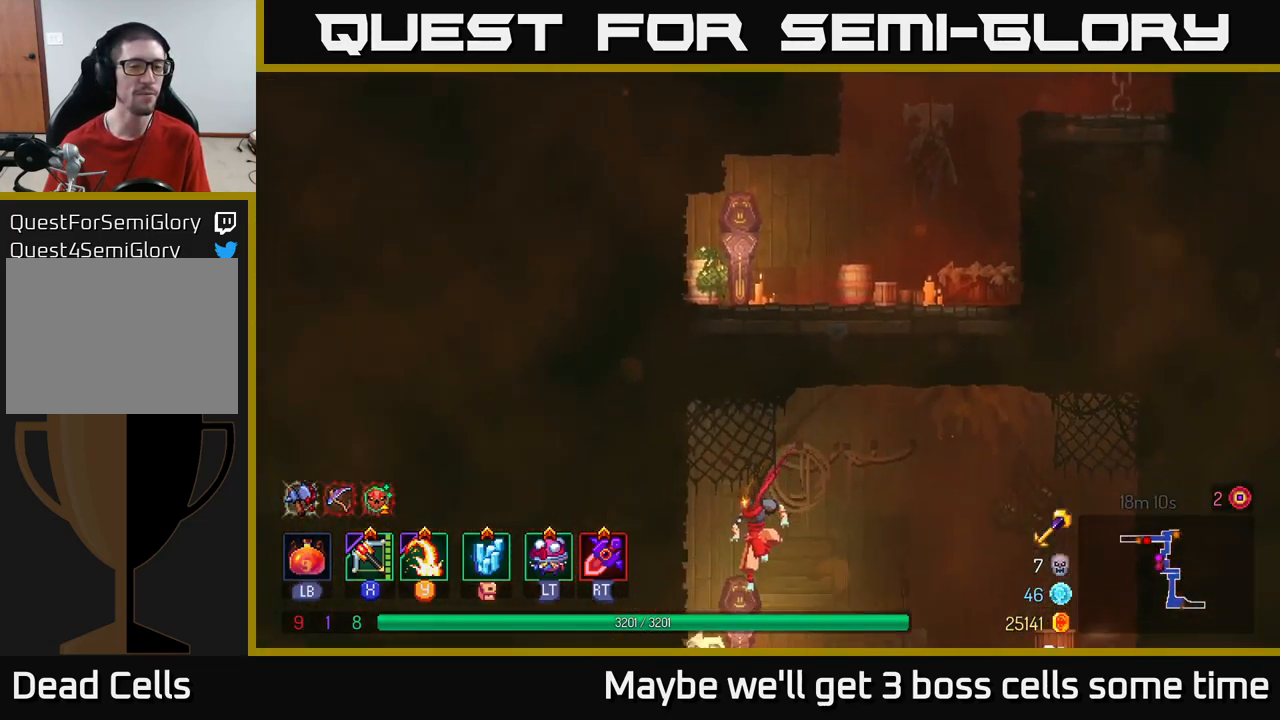
{"buttons": [], "left_stick": "center", "right_stick": "center", "events": [[267, "R1", "down"], [317, "left_stick", "center"], [350, "R1", "up"]]}
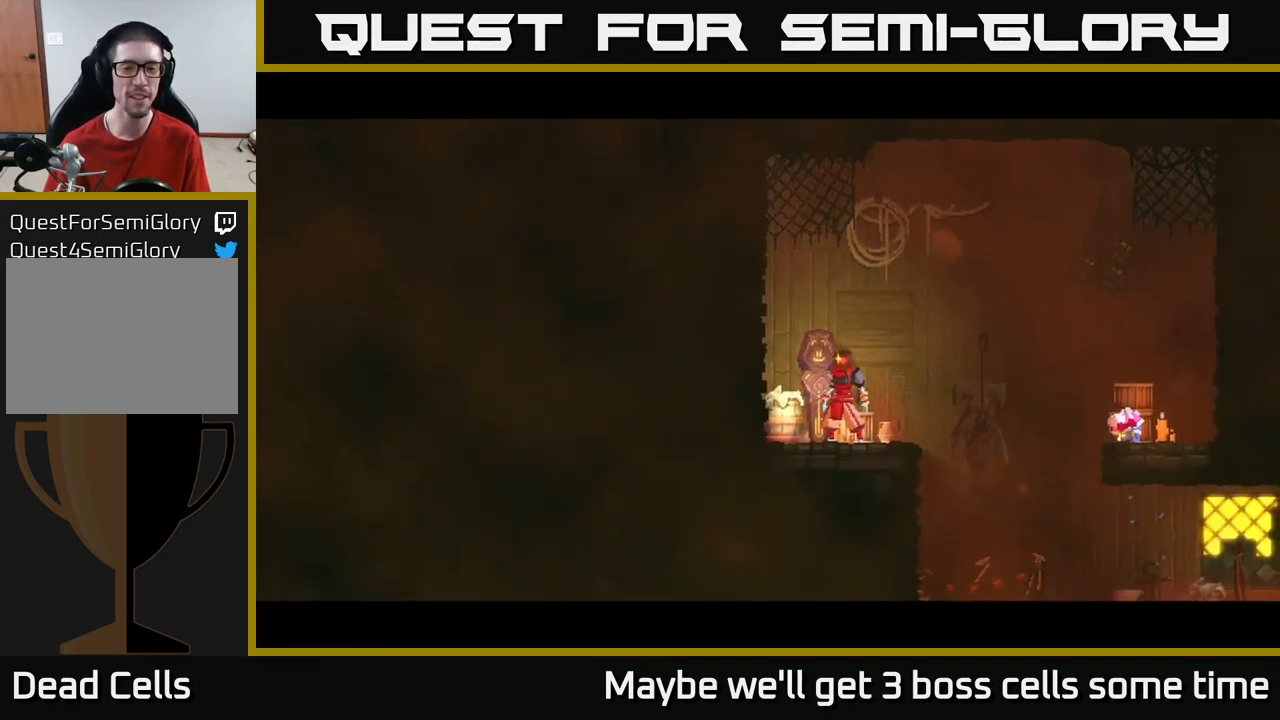
{"buttons": [], "left_stick": "right", "right_stick": "center", "events": [[284, "left_stick", "right"]]}
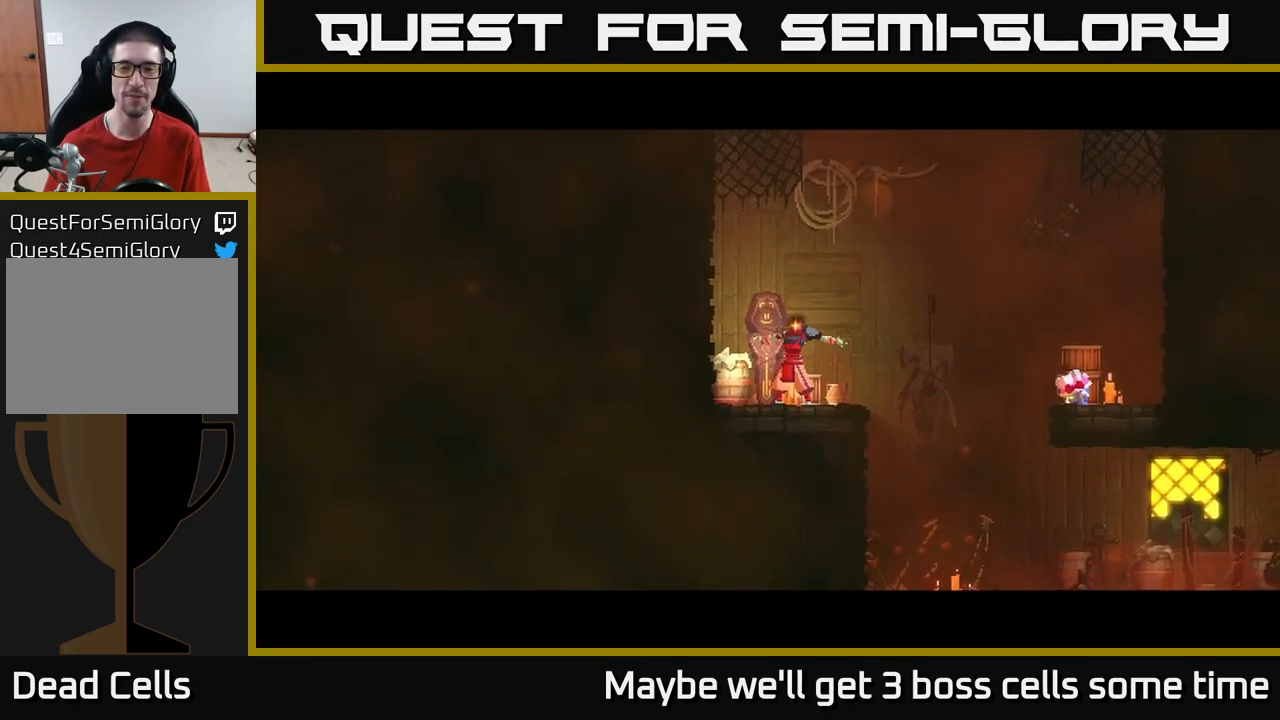
{"buttons": [], "left_stick": "center", "right_stick": "center", "events": [[234, "left_stick", "center"]]}
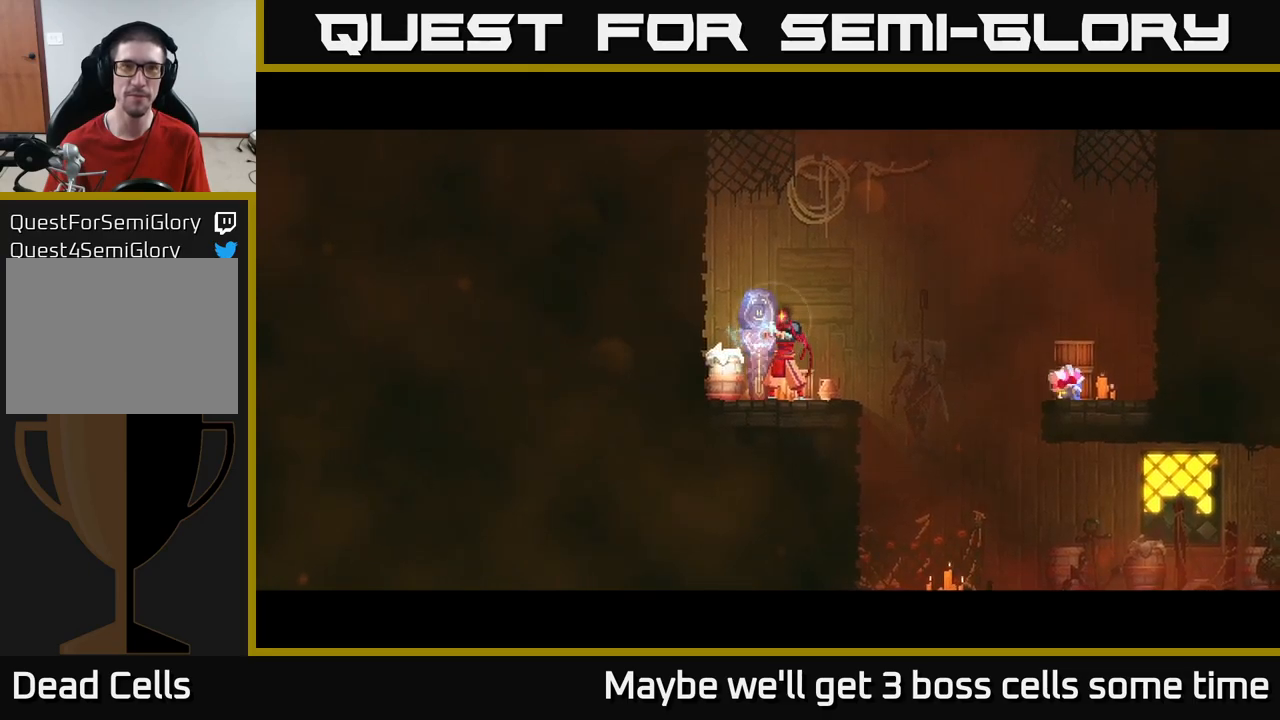
{"buttons": [], "left_stick": "right", "right_stick": "center", "events": [[50, "left_stick", "right"]]}
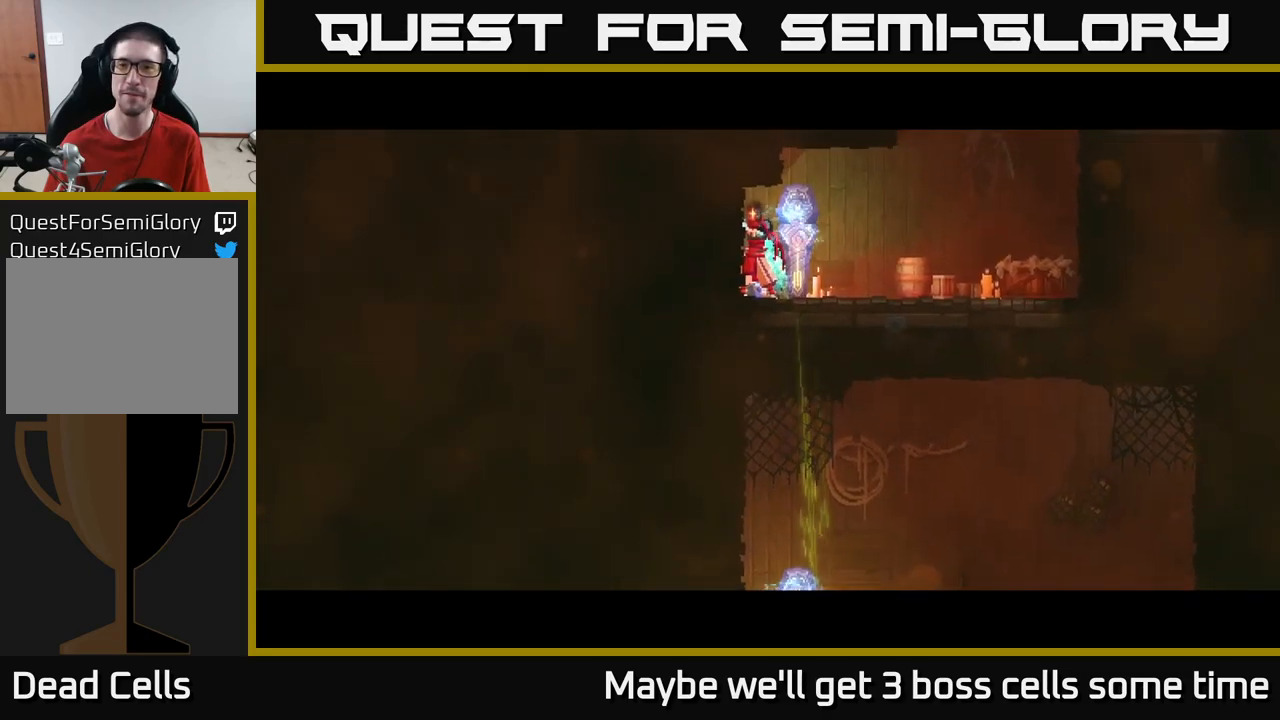
{"buttons": [], "left_stick": "right", "right_stick": "center", "events": [[183, "A", "down"], [250, "A", "up"]]}
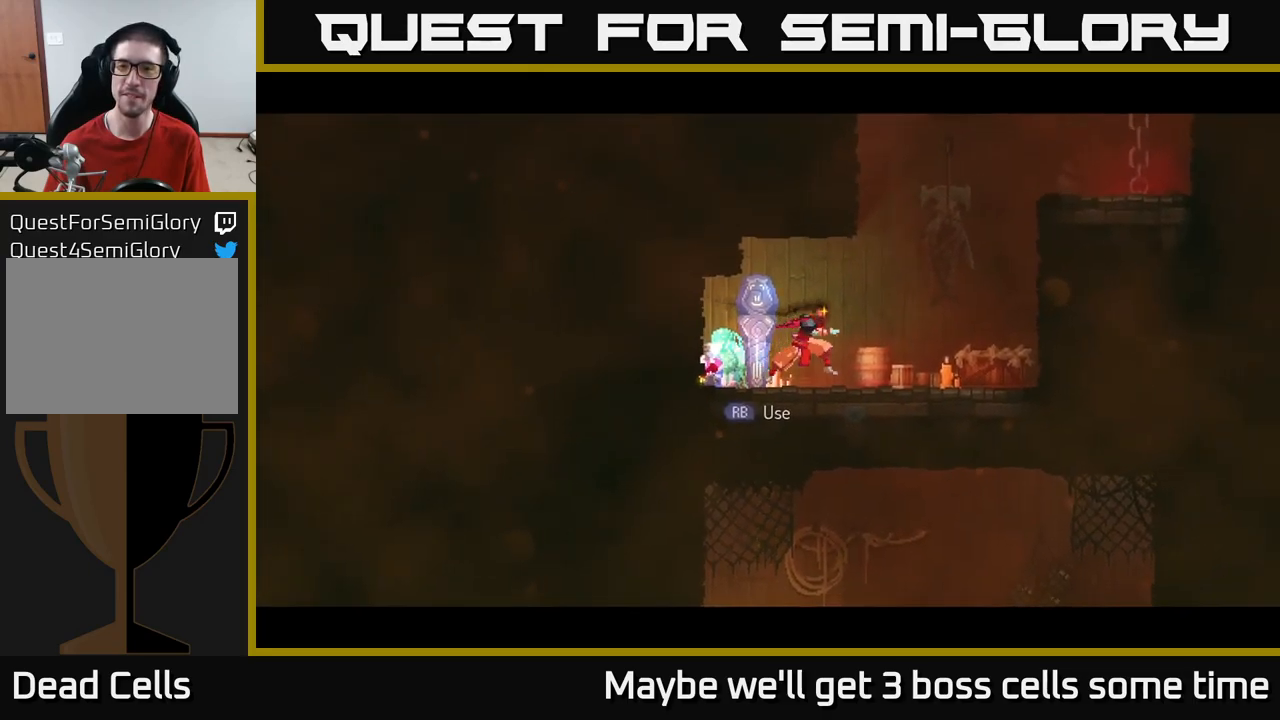
{"buttons": [], "left_stick": "right", "right_stick": "center", "events": [[333, "A", "down"], [450, "A", "up"]]}
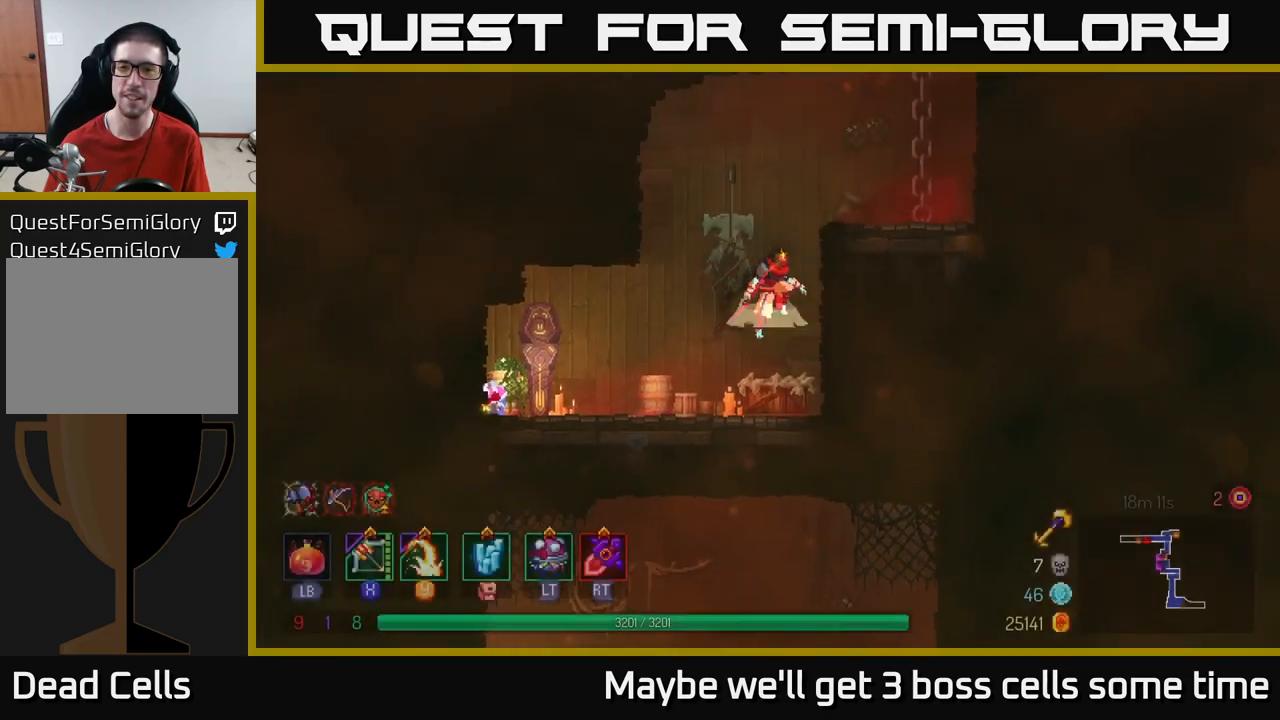
{"buttons": ["A"], "left_stick": "right", "right_stick": "center", "events": [[16, "A", "down"], [150, "A", "up"], [483, "A", "down"]]}
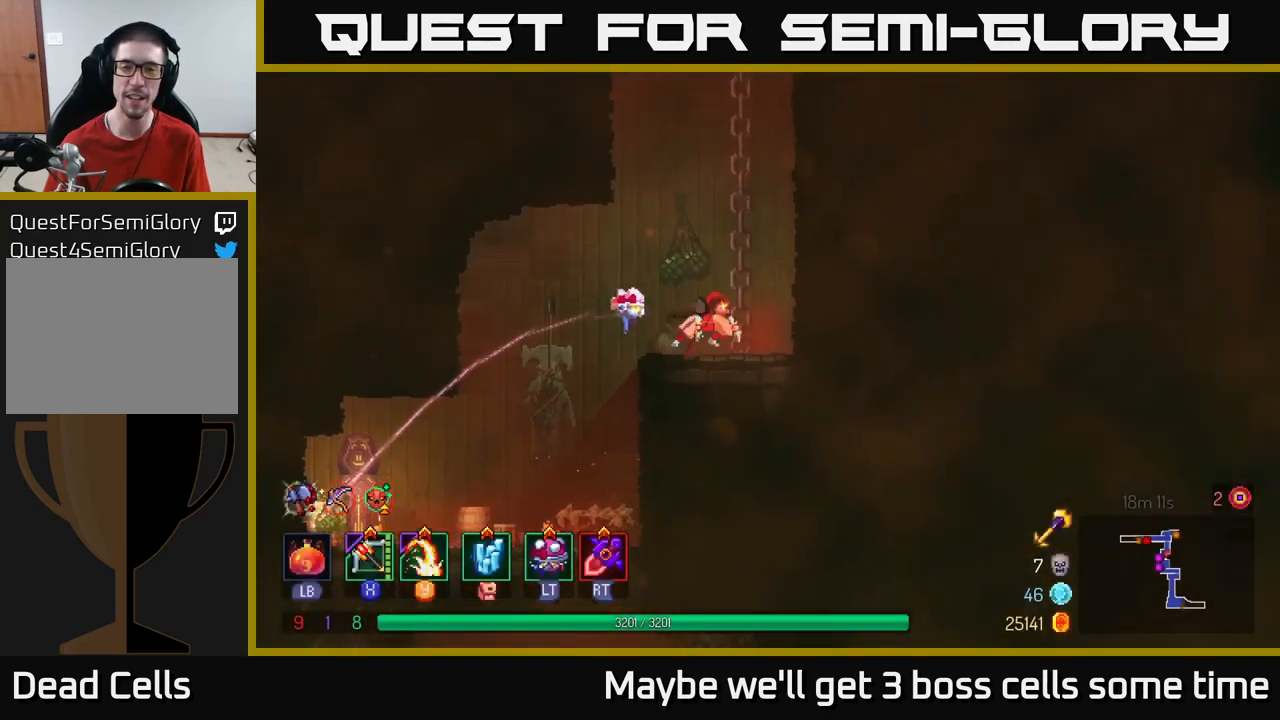
{"buttons": [], "left_stick": "right", "right_stick": "center", "events": [[100, "A", "up"], [150, "A", "down"], [333, "A", "up"]]}
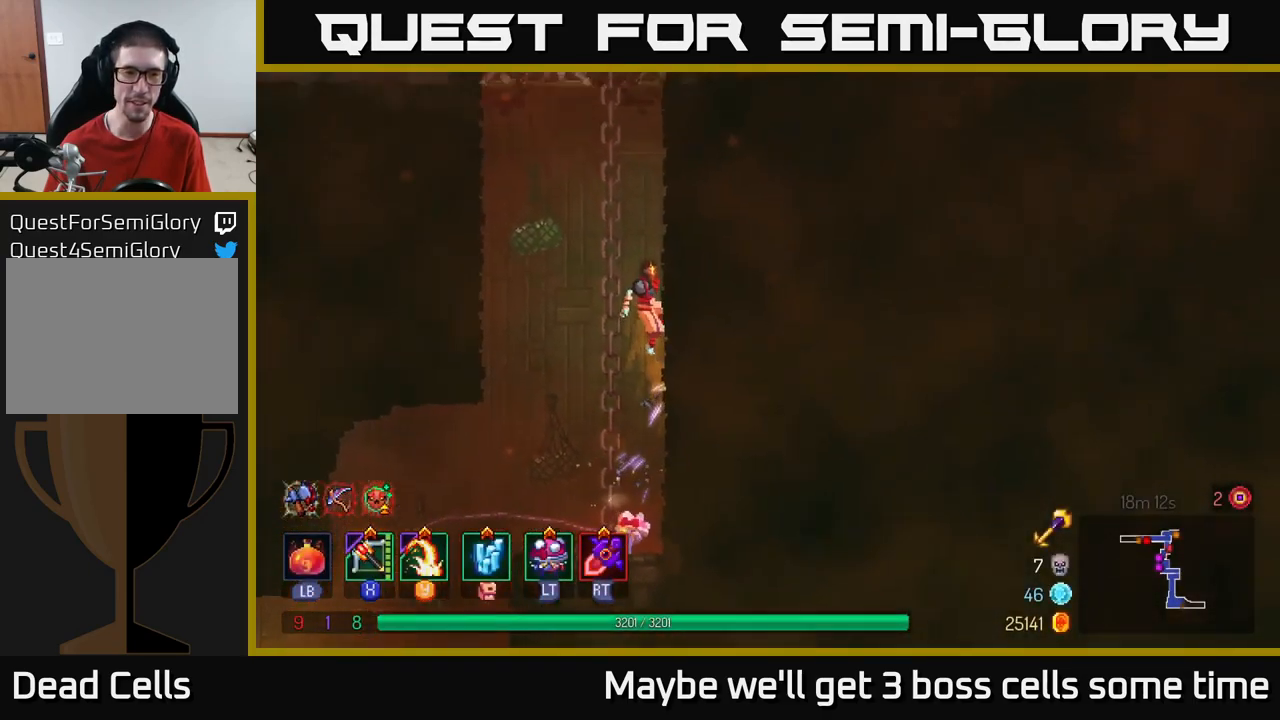
{"buttons": ["A"], "left_stick": "up", "right_stick": "center", "events": [[150, "left_stick", "up-right"], [216, "A", "down"], [283, "left_stick", "up"], [300, "A", "up"], [400, "A", "down"]]}
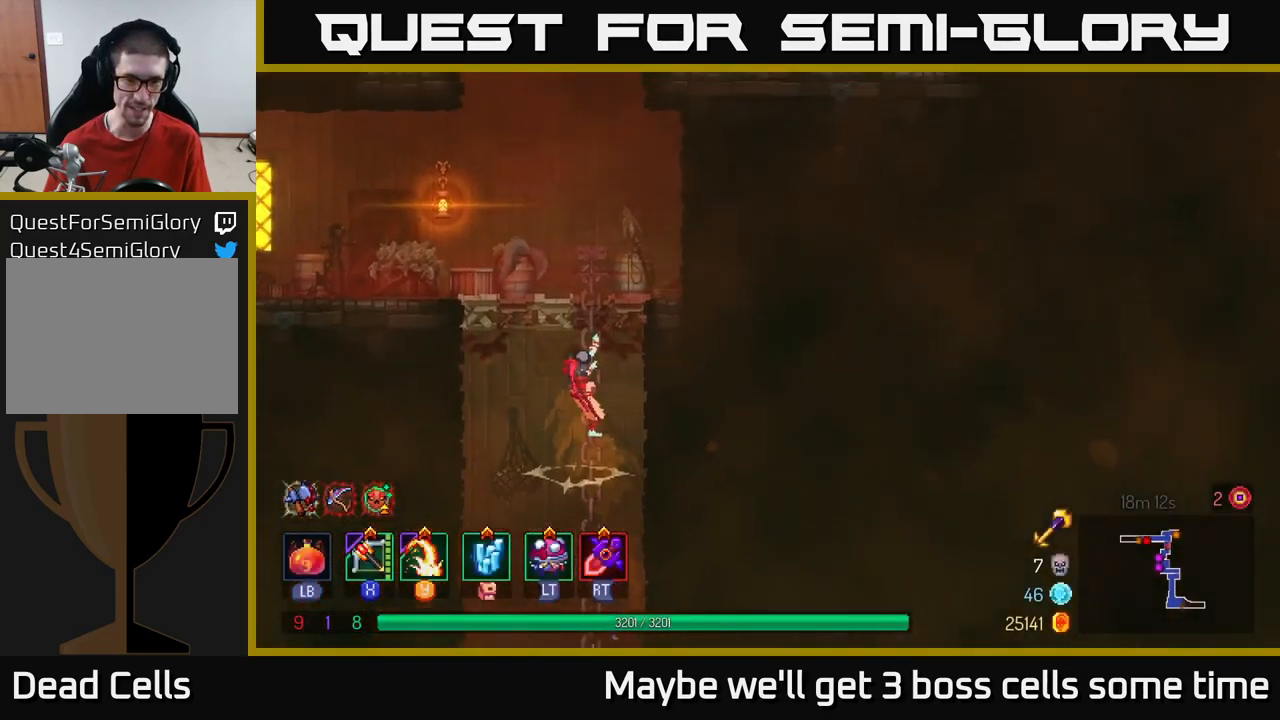
{"buttons": [], "left_stick": "up", "right_stick": "center", "events": [[33, "A", "up"], [300, "A", "down"], [483, "A", "up"]]}
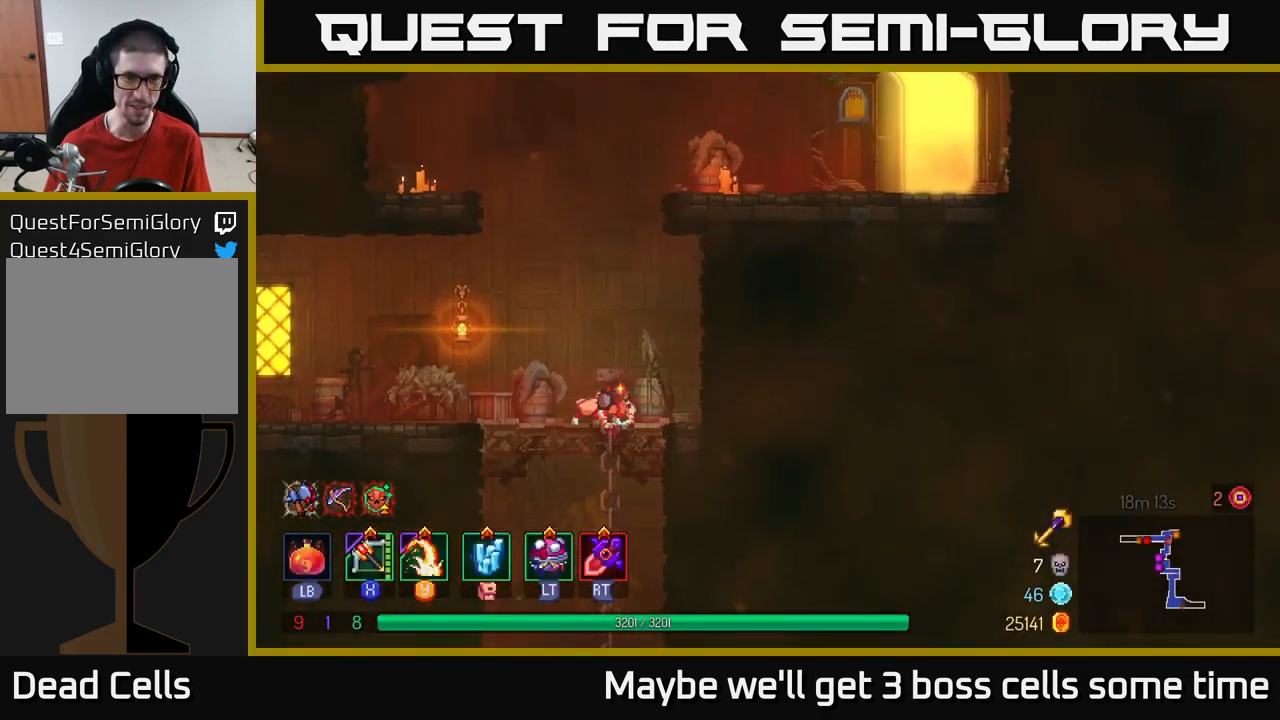
{"buttons": ["A"], "left_stick": "up-right", "right_stick": "center", "events": [[66, "left_stick", "up-right"], [200, "A", "down"], [200, "left_stick", "up"], [300, "A", "up"], [416, "A", "down"], [500, "left_stick", "up-right"]]}
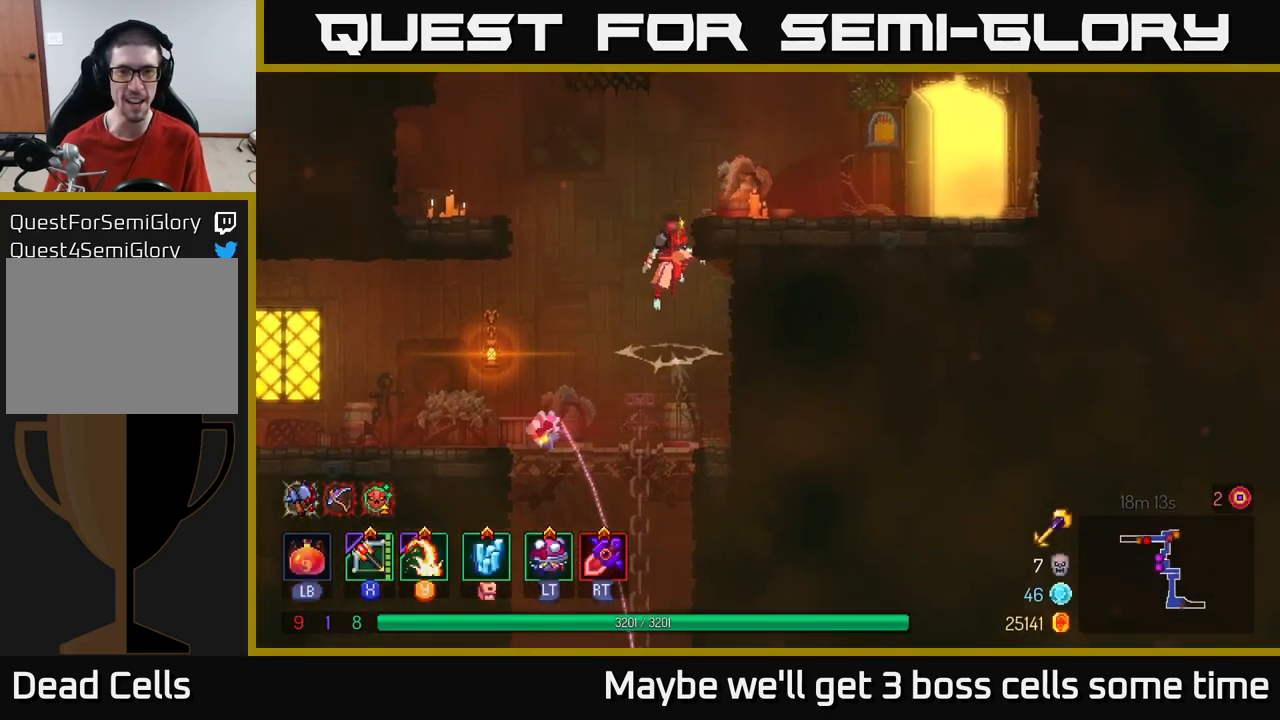
{"buttons": [], "left_stick": "up-right", "right_stick": "center", "events": [[33, "A", "up"], [250, "B", "down"], [333, "B", "up"]]}
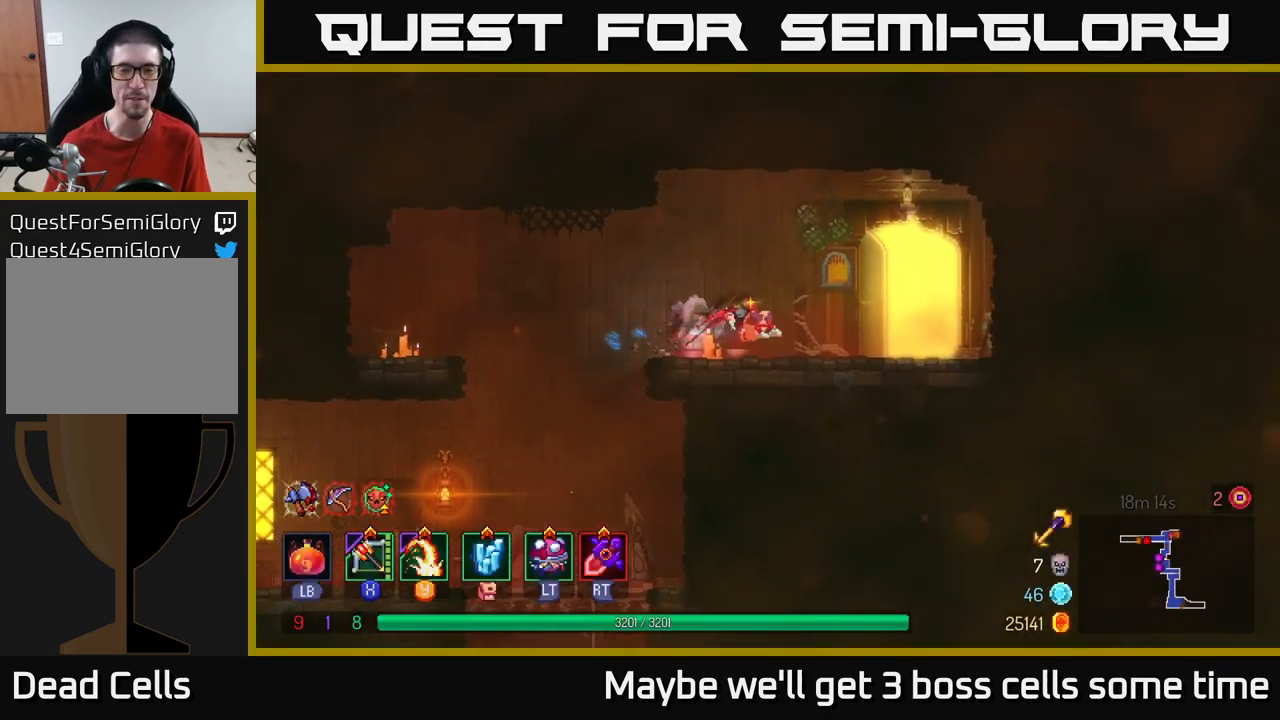
{"buttons": [], "left_stick": "right", "right_stick": "center", "events": [[282, "R1", "down"], [399, "R1", "up"], [432, "left_stick", "right"]]}
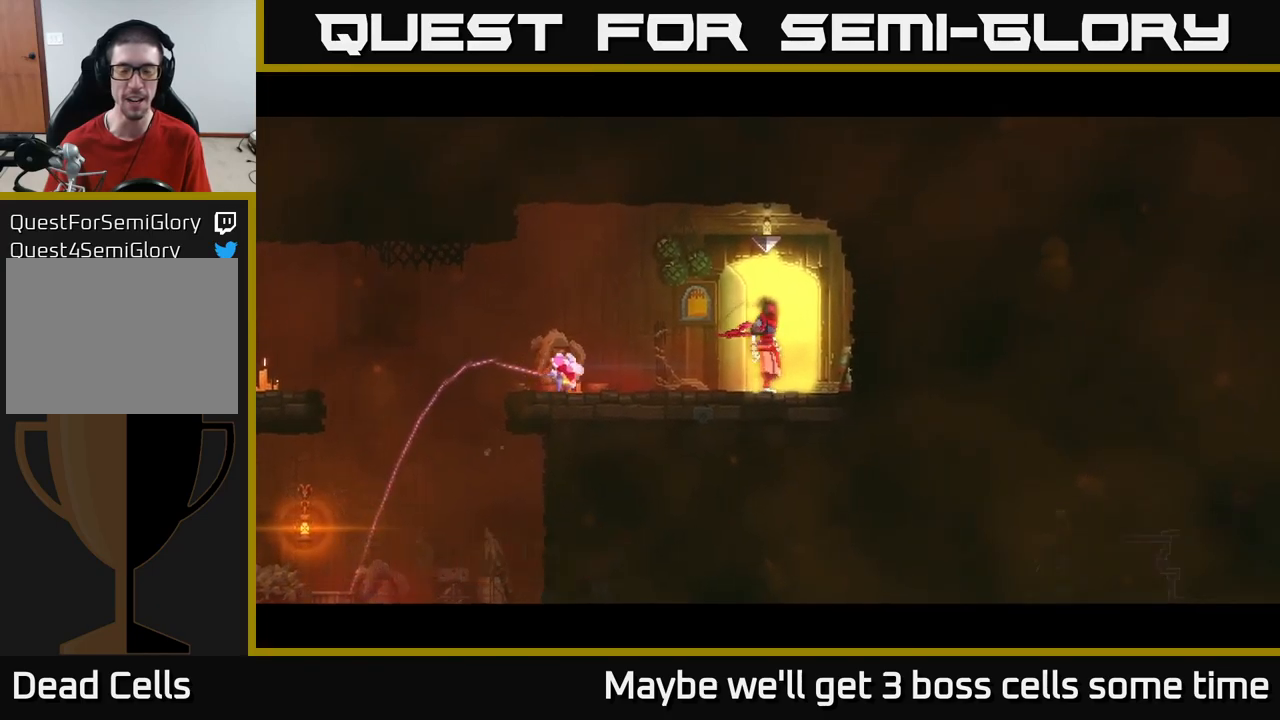
{"buttons": [], "left_stick": "center", "right_stick": "center", "events": [[83, "left_stick", "center"]]}
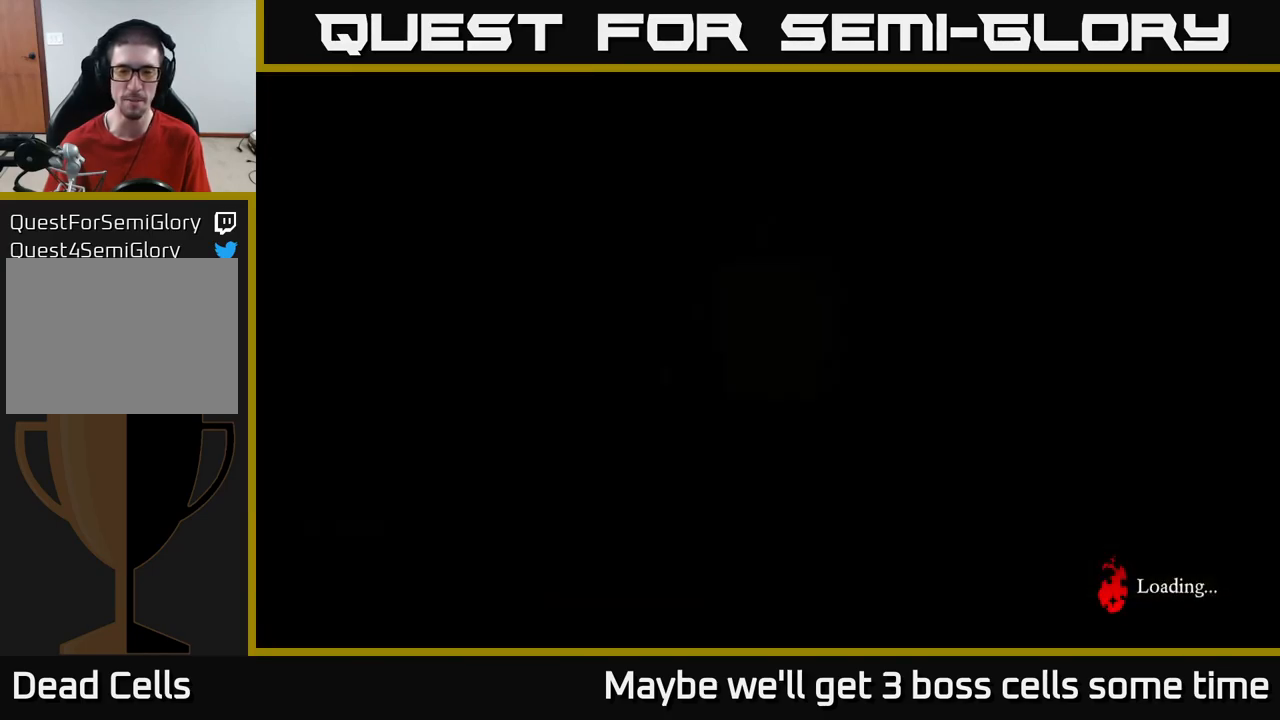
{"buttons": [], "left_stick": "right", "right_stick": "center", "events": [[367, "left_stick", "right"]]}
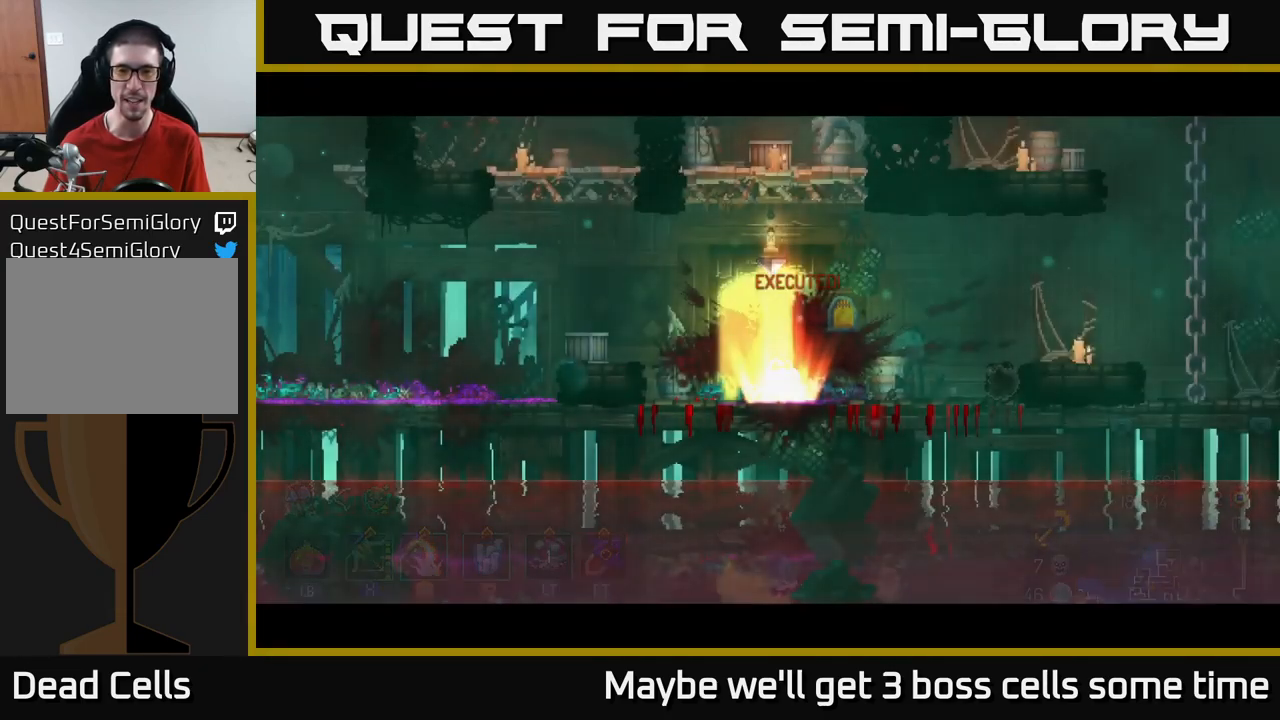
{"buttons": [], "left_stick": "right", "right_stick": "center", "events": []}
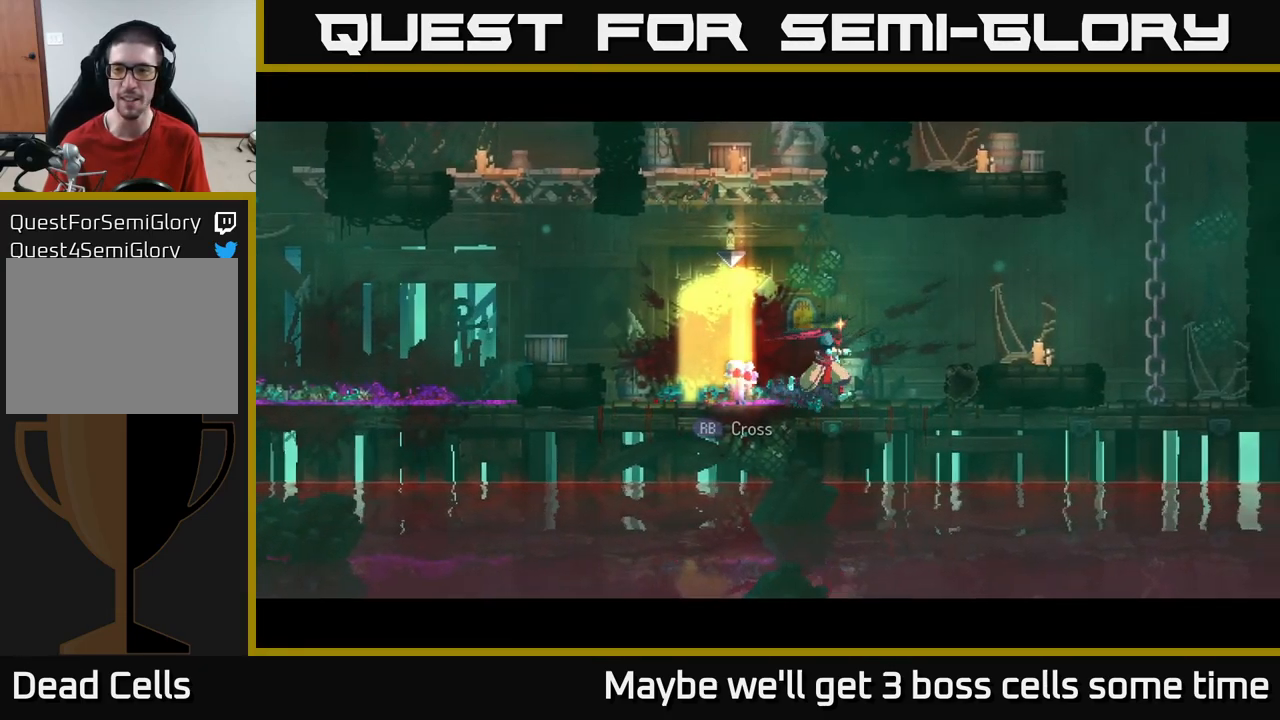
{"buttons": [], "left_stick": "right", "right_stick": "center", "events": [[217, "B", "down"], [333, "B", "up"]]}
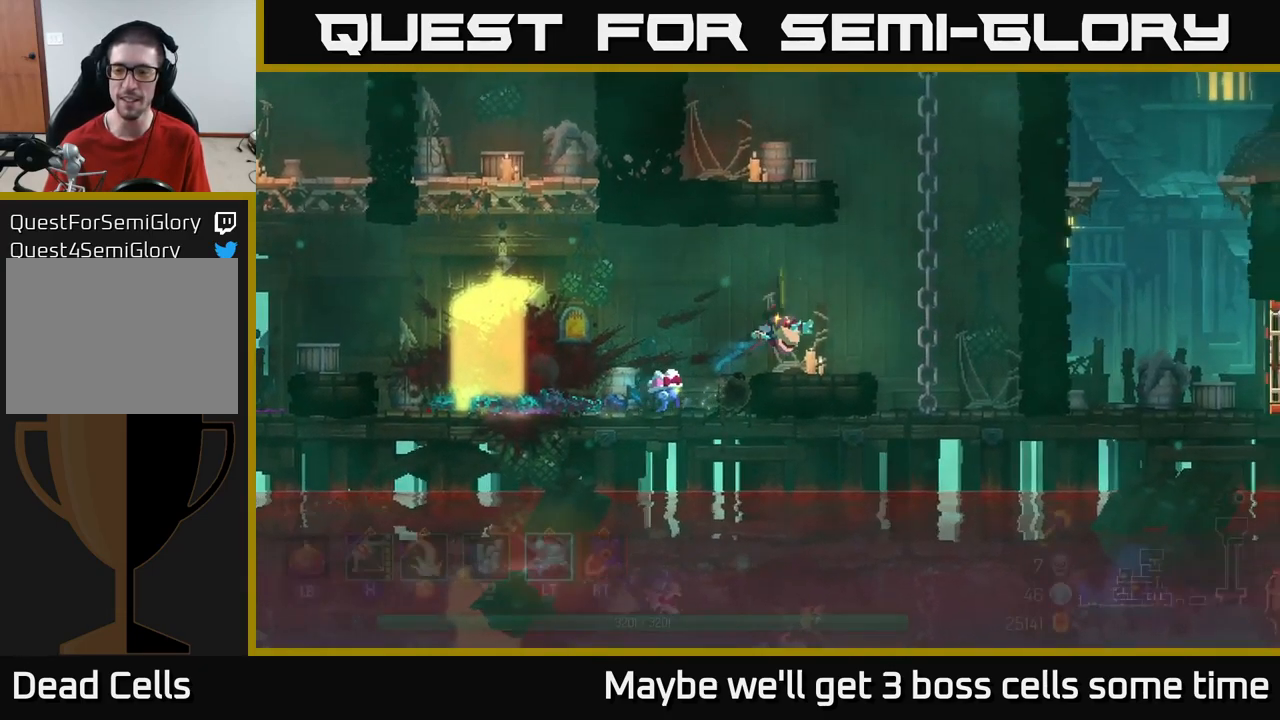
{"buttons": ["A"], "left_stick": "right", "right_stick": "center", "events": [[200, "A", "down"], [317, "A", "up"], [417, "A", "down"]]}
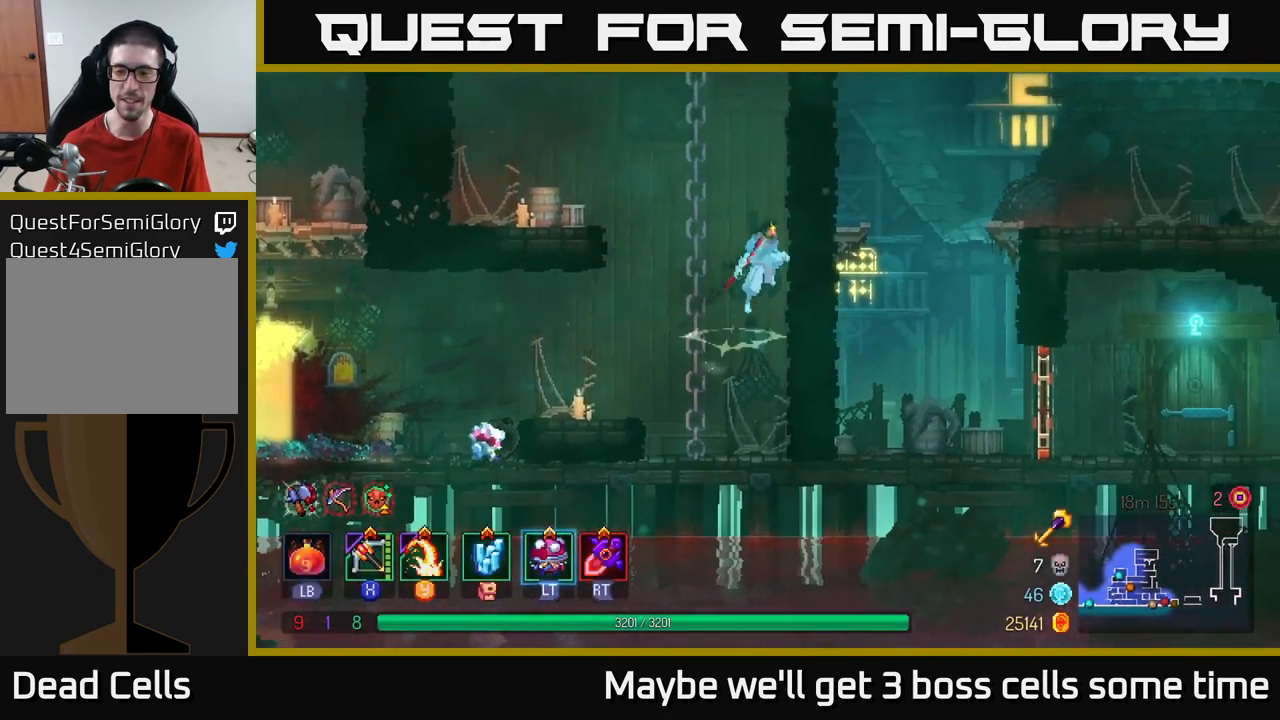
{"buttons": ["A"], "left_stick": "up-left", "right_stick": "center", "events": [[67, "A", "up"], [417, "left_stick", "up-left"], [467, "A", "down"]]}
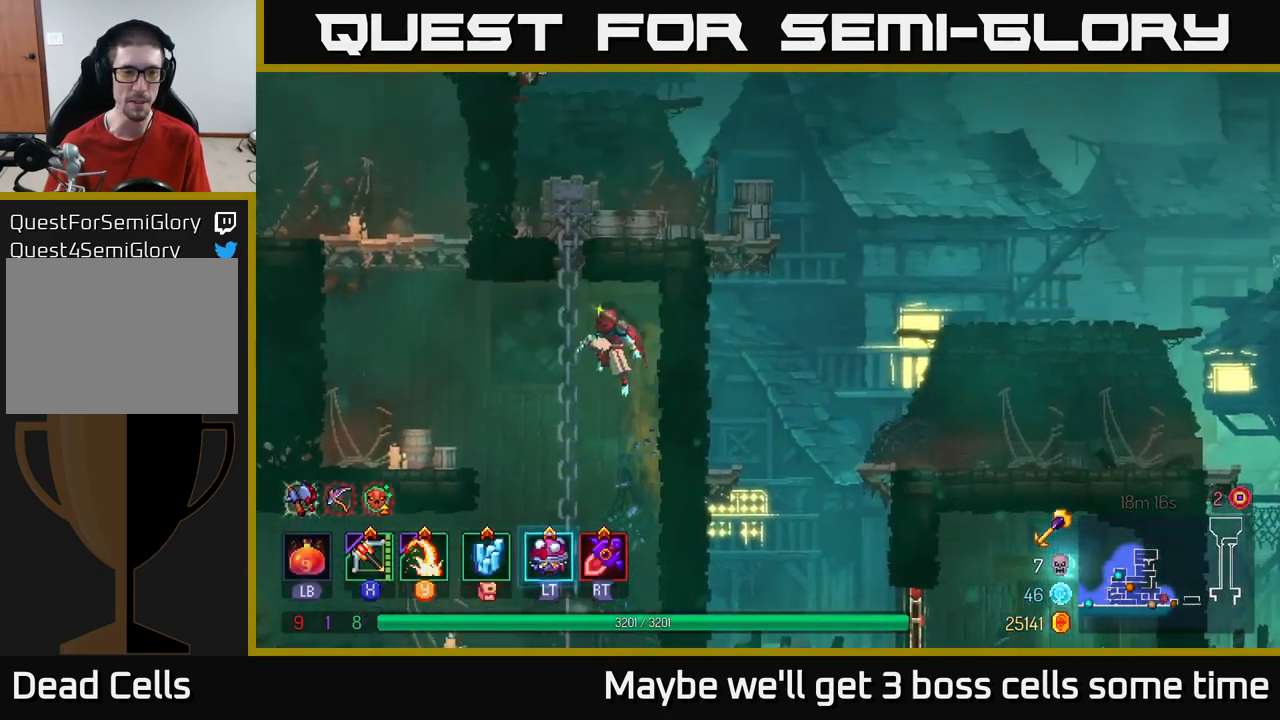
{"buttons": [], "left_stick": "up", "right_stick": "center", "events": [[100, "A", "up"], [217, "A", "down"], [333, "A", "up"], [450, "left_stick", "up"]]}
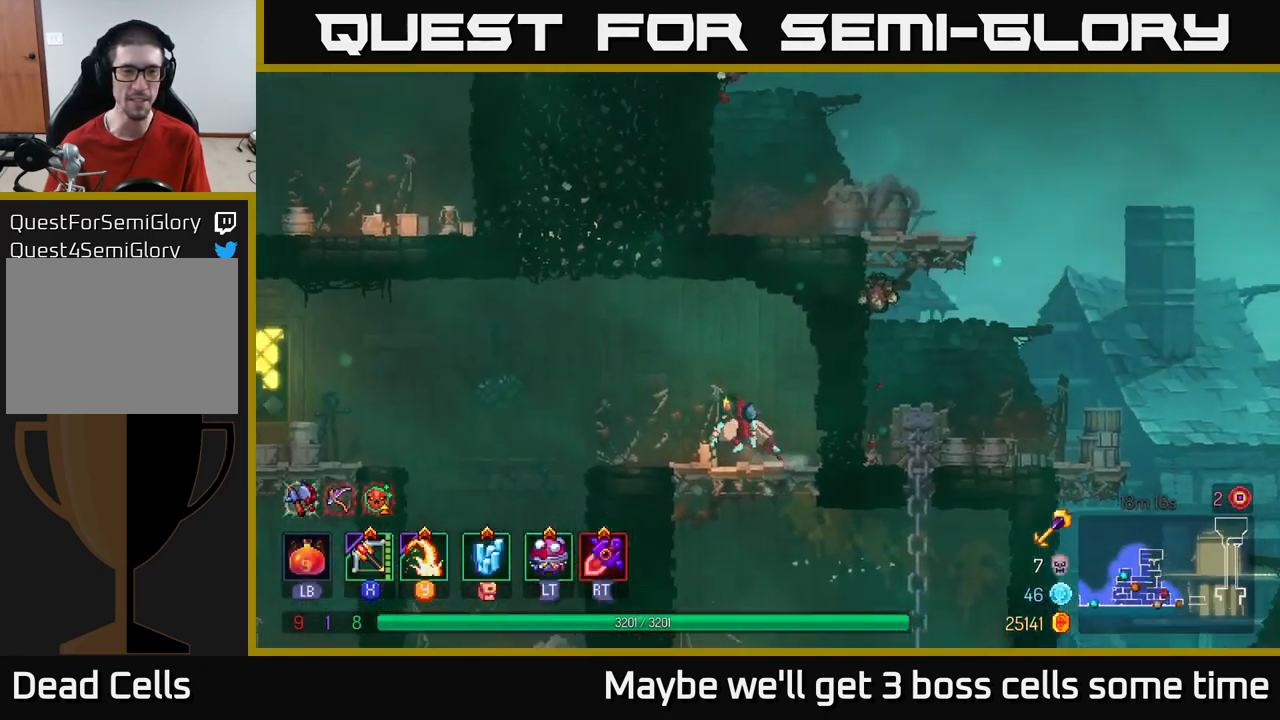
{"buttons": ["A"], "left_stick": "left", "right_stick": "center", "events": [[33, "left_stick", "up-right"], [117, "left_stick", "center"], [233, "left_stick", "left"], [367, "A", "down"]]}
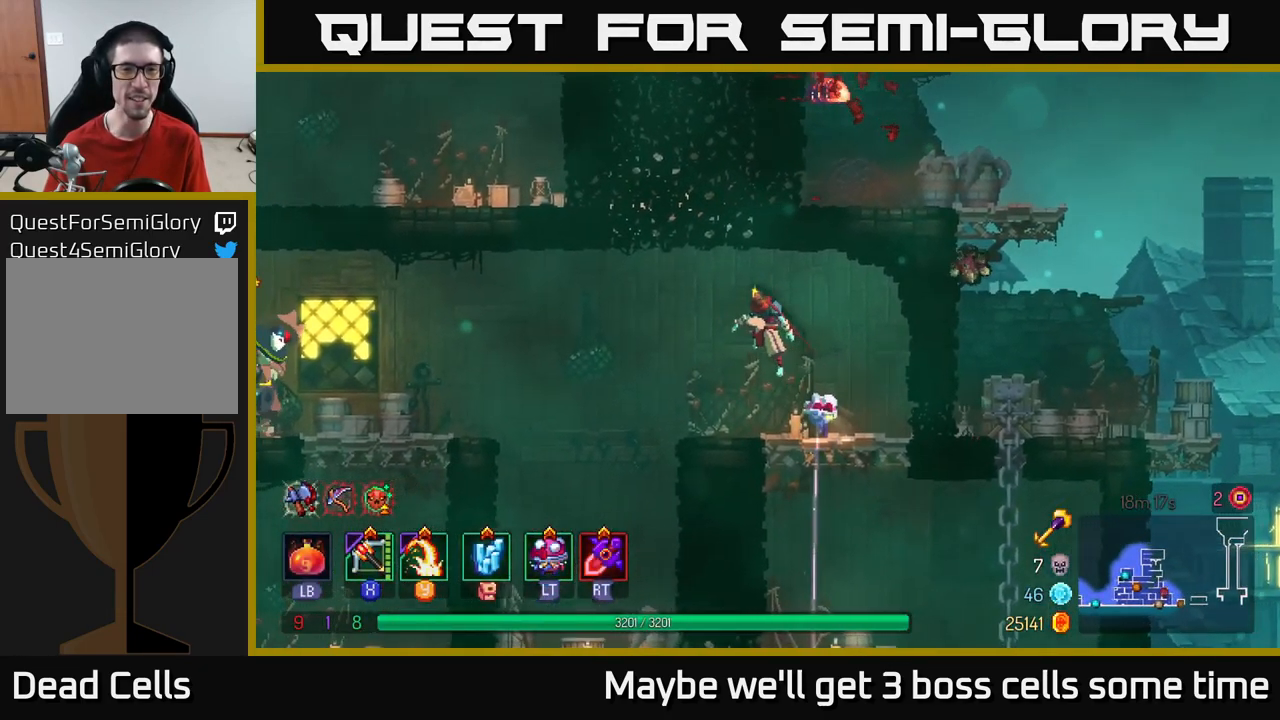
{"buttons": [], "left_stick": "center", "right_stick": "center", "events": [[17, "A", "up"], [83, "A", "down"], [133, "left_stick", "up-left"], [217, "A", "up"], [317, "left_stick", "center"]]}
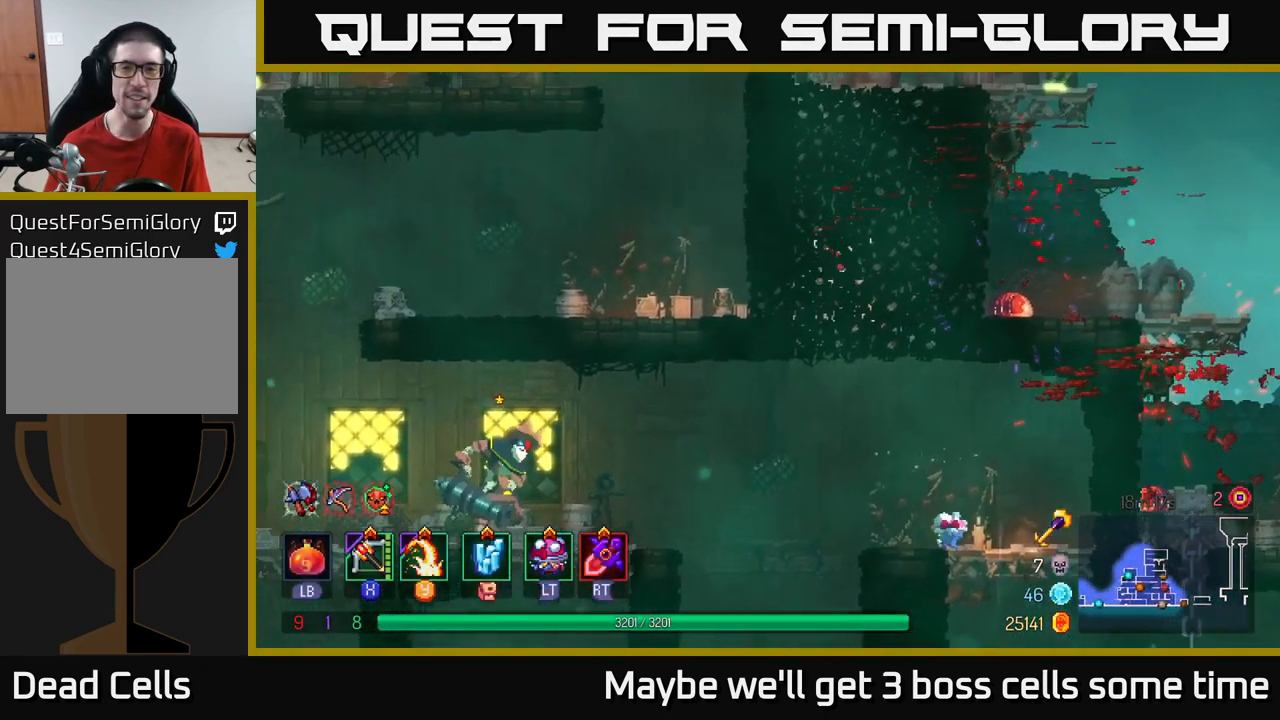
{"buttons": [], "left_stick": "right", "right_stick": "center", "events": [[200, "left_stick", "right"], [334, "B", "down"], [434, "B", "up"]]}
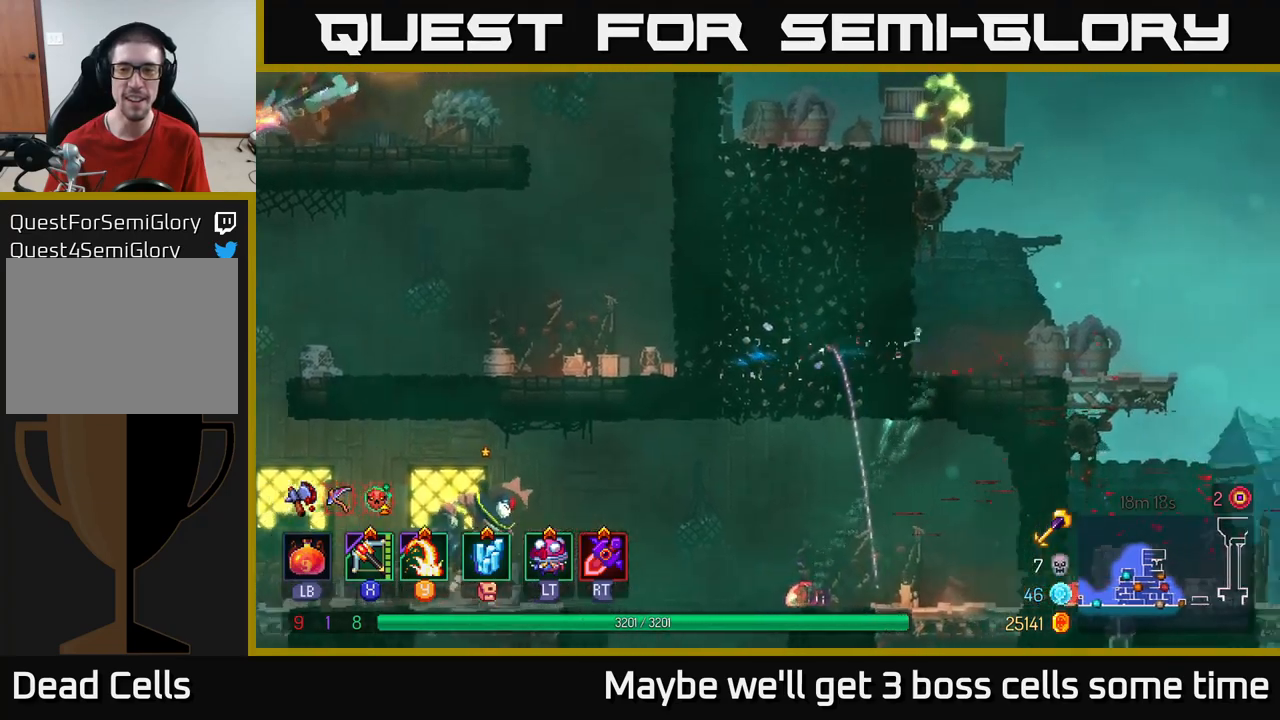
{"buttons": [], "left_stick": "right", "right_stick": "center", "events": [[217, "left_stick", "center"], [300, "left_stick", "right"]]}
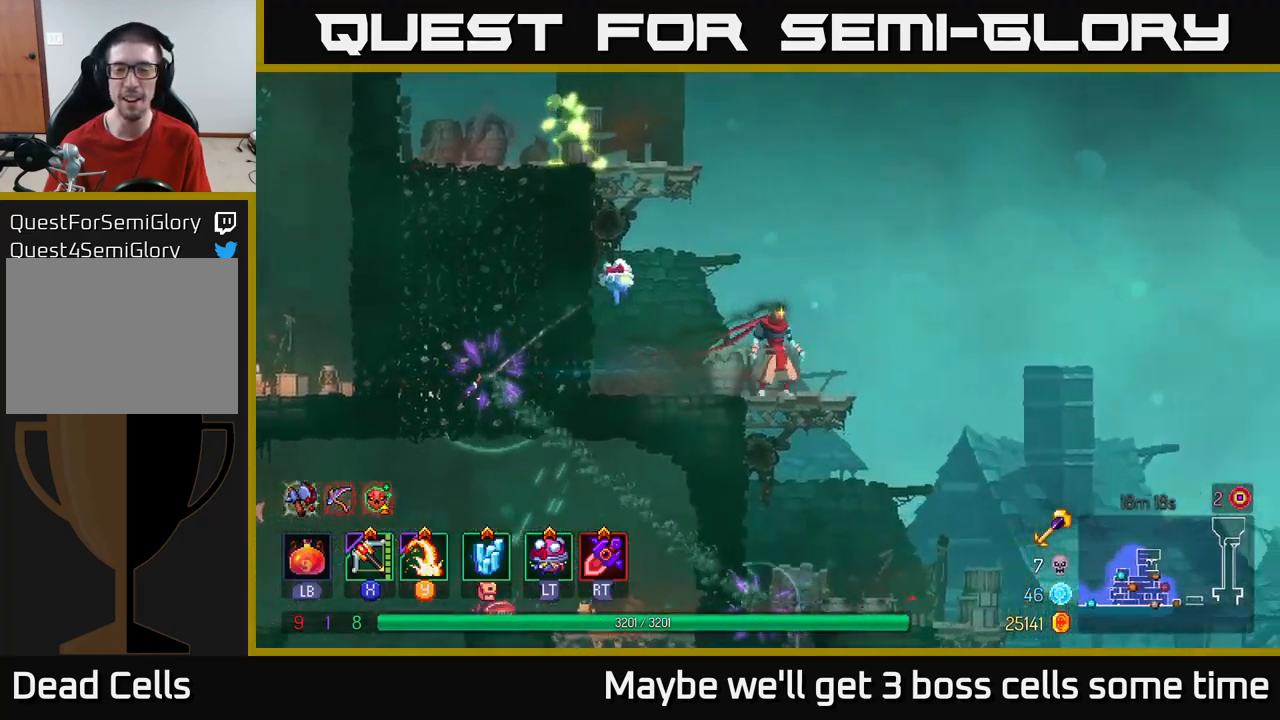
{"buttons": [], "left_stick": "down", "right_stick": "center", "events": [[67, "left_stick", "left"], [150, "X", "down"], [217, "left_stick", "down-left"], [267, "X", "up"], [350, "left_stick", "down"]]}
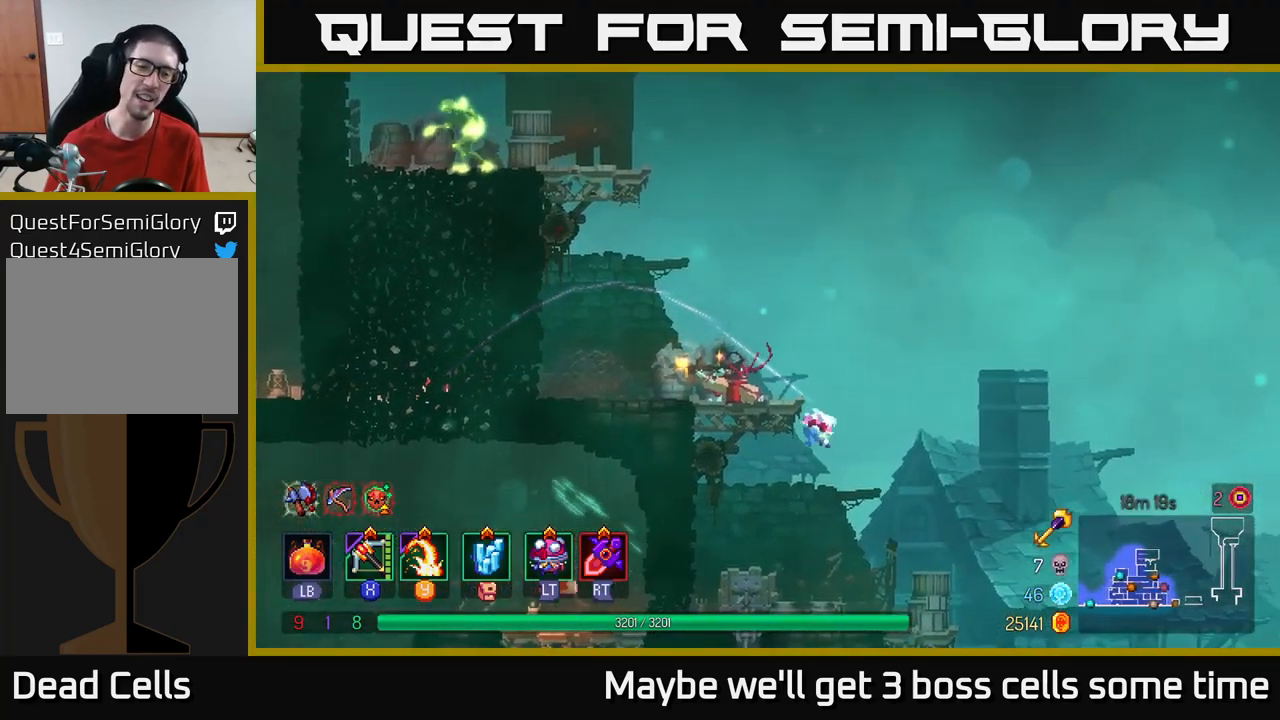
{"buttons": [], "left_stick": "left", "right_stick": "center", "events": [[334, "left_stick", "center"], [484, "left_stick", "left"]]}